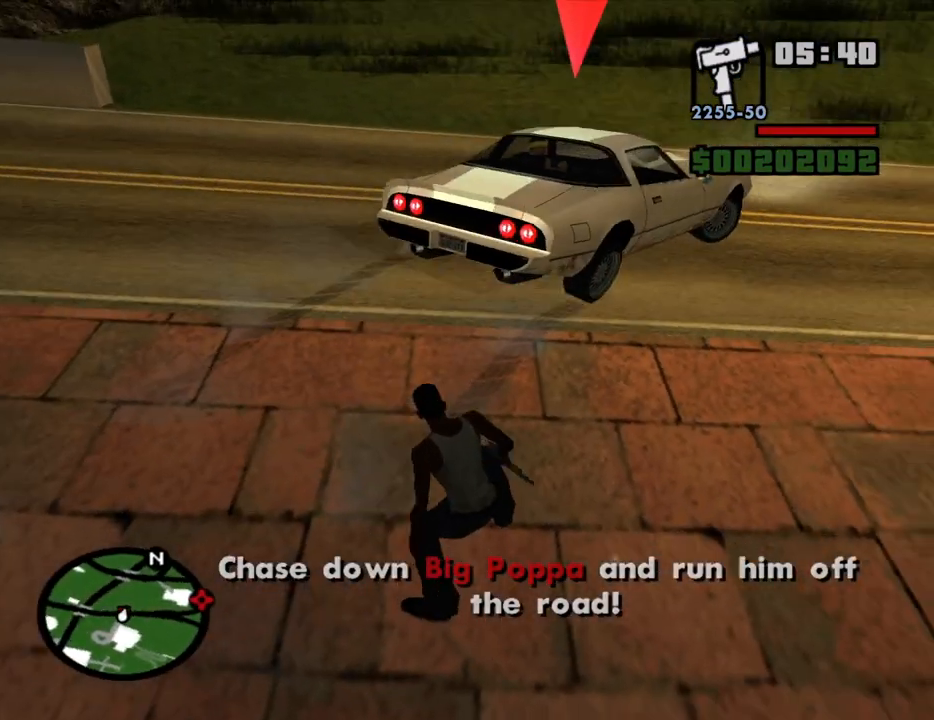
Gameplay with keyboard and mouse; each line is a JSON object with the keys and mouse buttons held at the frame after it. "events" lists presses ("down") and releases ("up") of "1", "2", "3", "4", "5", "6", "8", "a", "alt", "c", "ctrl", "d", "down", "e", "escape", "f", "f1", "f2", "f3", "g", "h", "left", "num2", "q", "r", "right", "s", "shift", "space", "t", "tab", "up", "v", "w", "x", "z", "mouse_left", "mouse_middle", "mouse_right", "mouse_wheel_up" and "mouse_wheel_down" between this image and that frame as [ms after this image, input, new state], when the widget could be followed in between. "mouse_left", "mouse_middle", "mouse_right", "mouse_wheel_up", "mouse_wheel_down" = the "left", "middle", "right", "wheel_up", "wheel_down" buttons of the "mouse" list. No other keys are recorded. Mouse movement is not recorded.
{"keys": ["w"], "mouse": [], "events": [[50, "f", "up"], [50, "space", "up"], [234, "w", "down"]]}
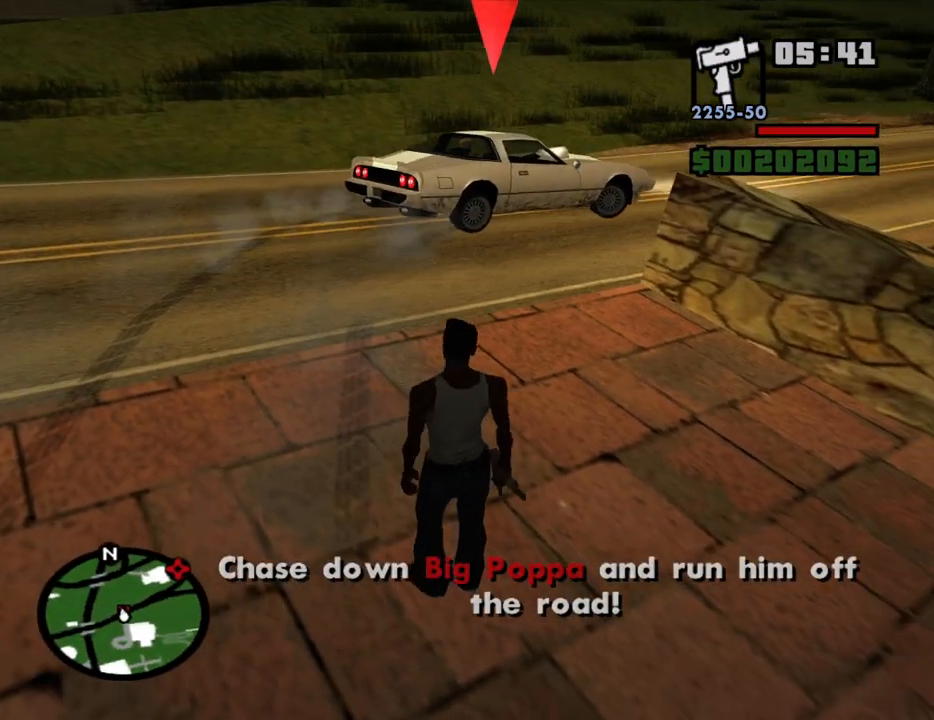
{"keys": ["w"], "mouse": [], "events": [[17, "space", "down"], [117, "space", "up"], [200, "space", "down"], [300, "space", "up"], [400, "space", "down"], [484, "space", "up"]]}
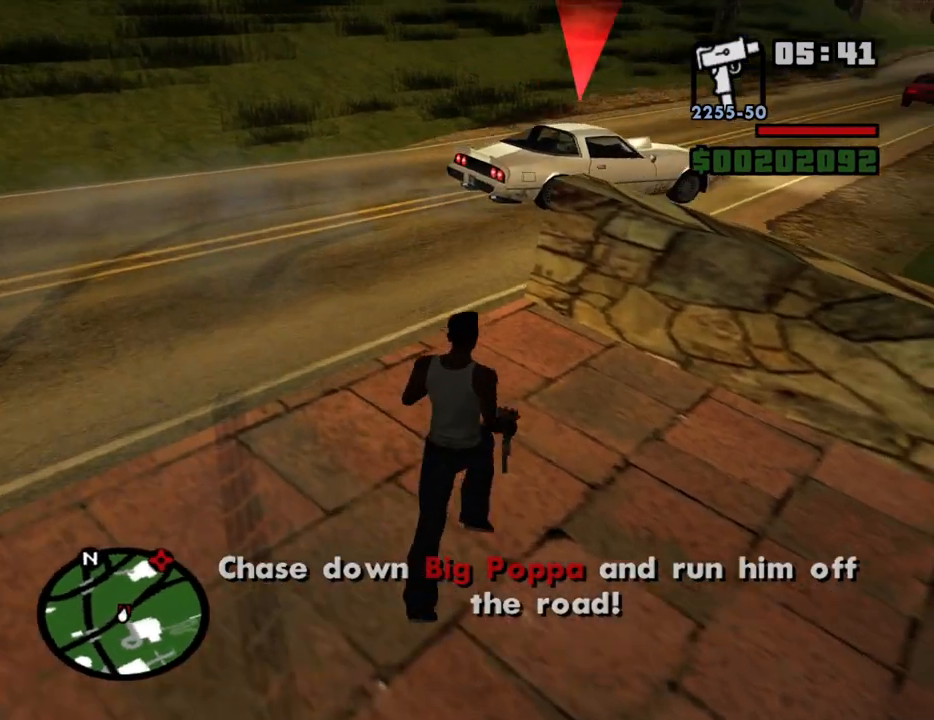
{"keys": ["w"], "mouse": [], "events": [[134, "space", "down"], [167, "space", "up"]]}
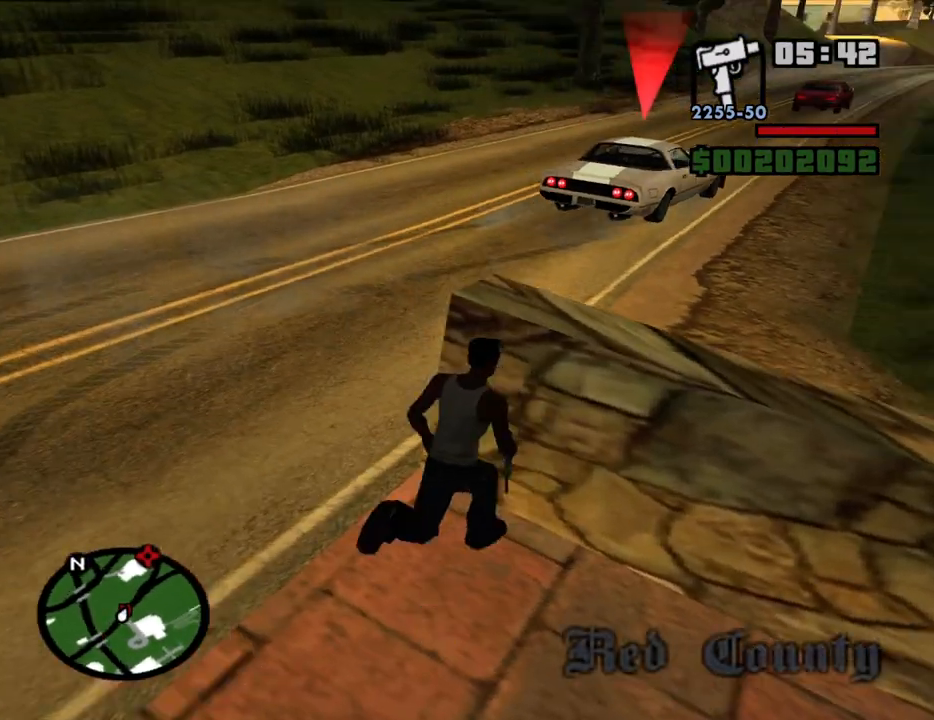
{"keys": ["w"], "mouse": [], "events": [[100, "a", "down"], [284, "a", "up"]]}
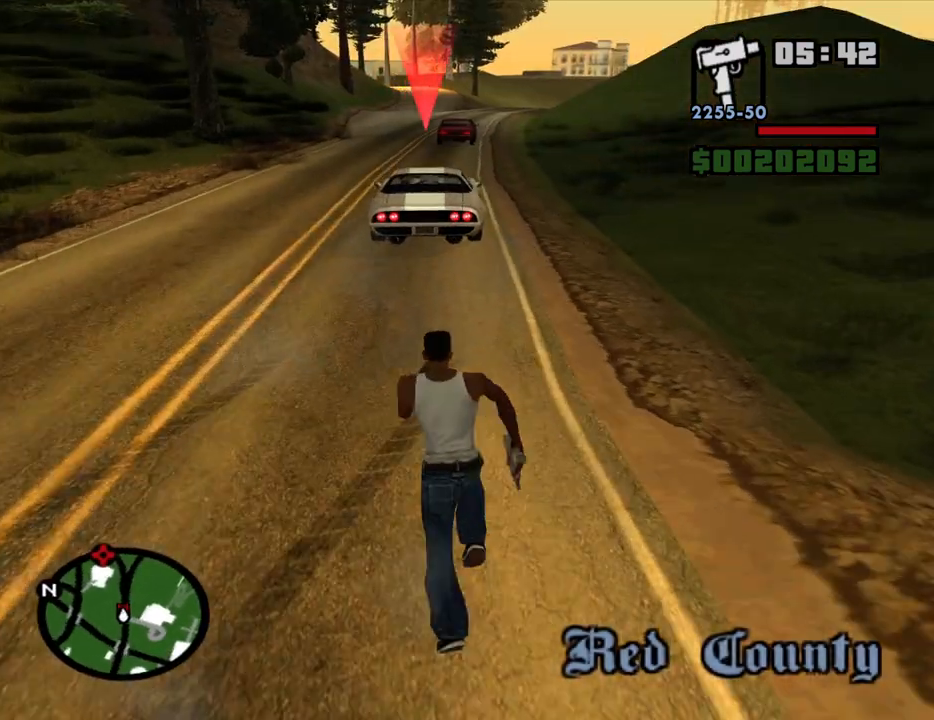
{"keys": ["w"], "mouse": [], "events": [[67, "space", "down"], [117, "space", "up"], [250, "space", "down"], [300, "space", "up"], [434, "space", "down"], [484, "space", "up"]]}
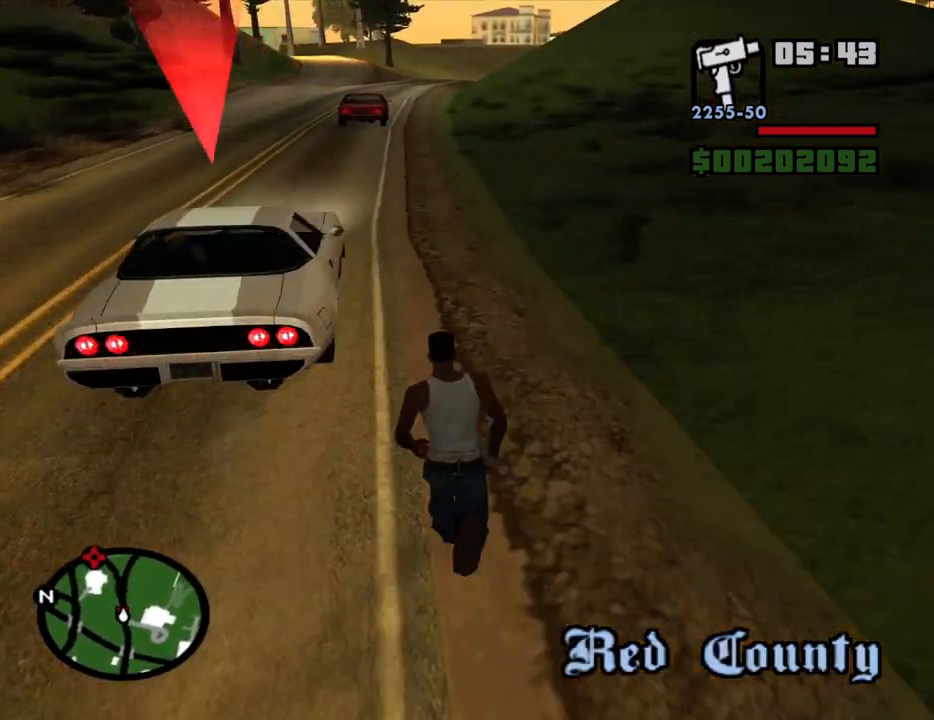
{"keys": ["f"], "mouse": [], "events": [[84, "space", "down"], [134, "f", "down"], [167, "space", "up"], [167, "w", "up"], [217, "f", "up"], [267, "f", "down"], [267, "space", "down"], [367, "f", "up"], [367, "space", "up"], [400, "space", "down"], [450, "f", "down"], [500, "space", "up"]]}
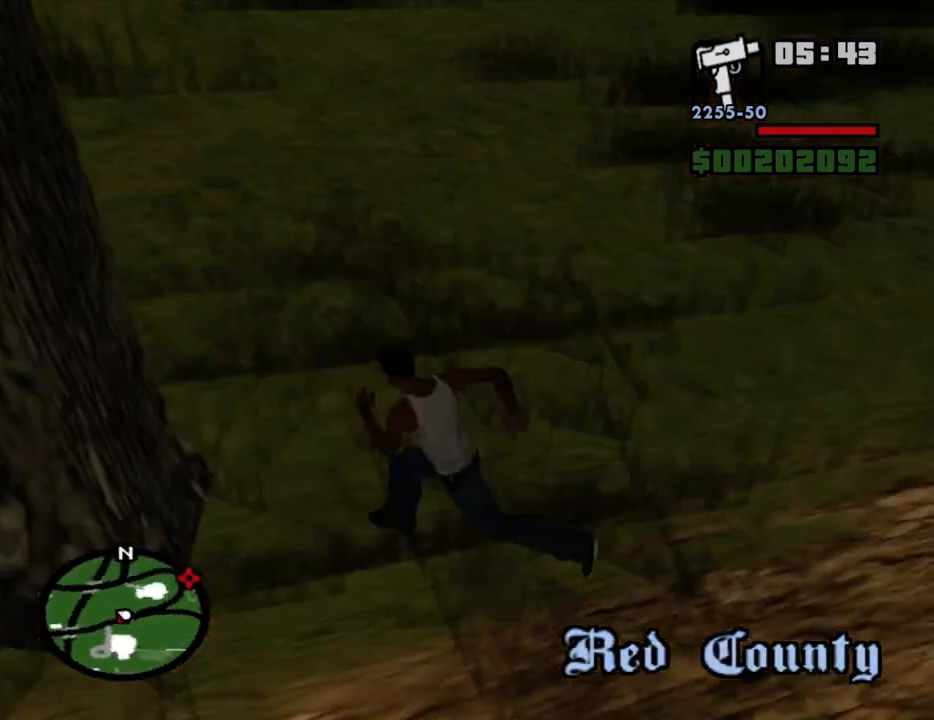
{"keys": ["w"], "mouse": [], "events": [[50, "f", "up"], [150, "f", "down"], [184, "f", "up"], [384, "w", "down"]]}
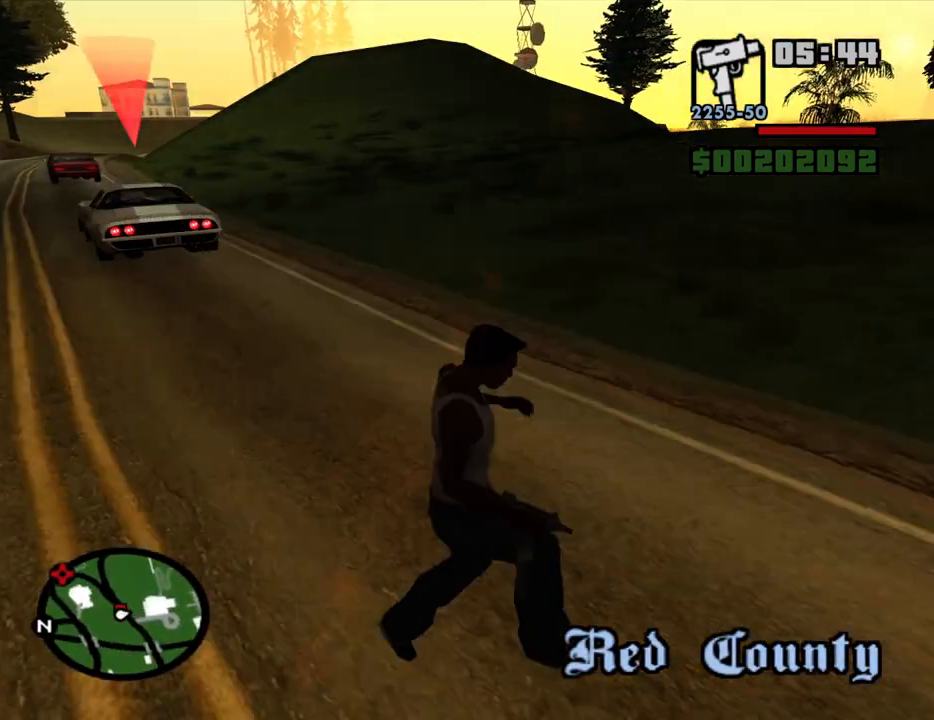
{"keys": ["w"], "mouse": [], "events": [[350, "space", "down"], [400, "space", "up"]]}
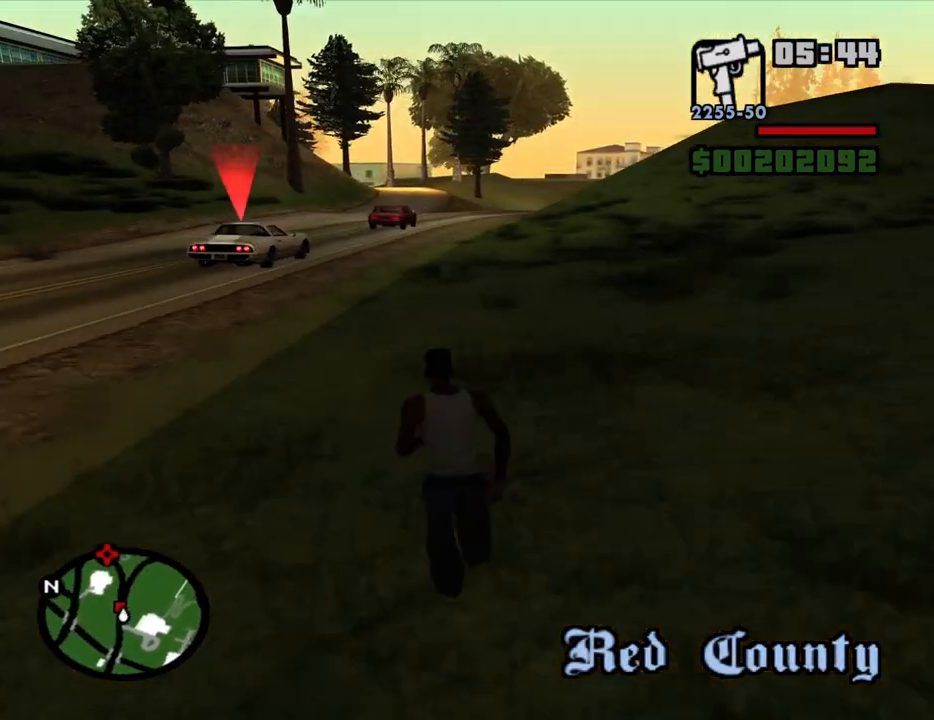
{"keys": ["w"], "mouse": [], "events": [[34, "space", "down"], [84, "space", "up"], [267, "space", "down"], [317, "space", "up"]]}
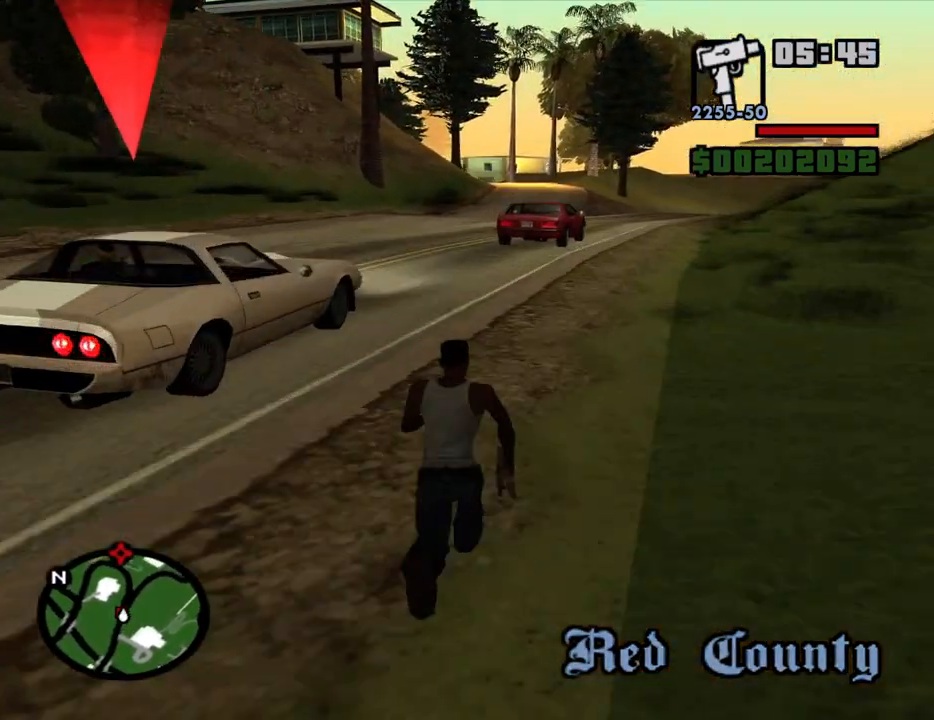
{"keys": ["f"], "mouse": [], "events": [[100, "f", "down"], [150, "w", "up"], [184, "f", "up"], [234, "f", "down"], [384, "f", "up"], [467, "f", "down"]]}
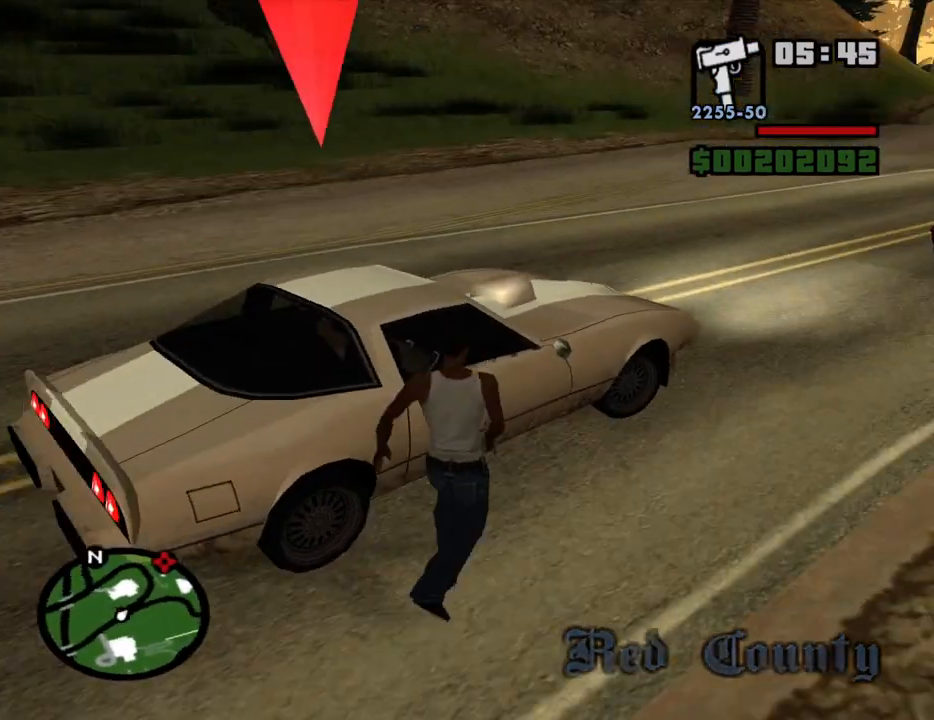
{"keys": ["w"], "mouse": [], "events": [[67, "f", "up"], [167, "f", "down"], [200, "f", "up"], [300, "f", "down"], [400, "f", "up"], [484, "w", "down"]]}
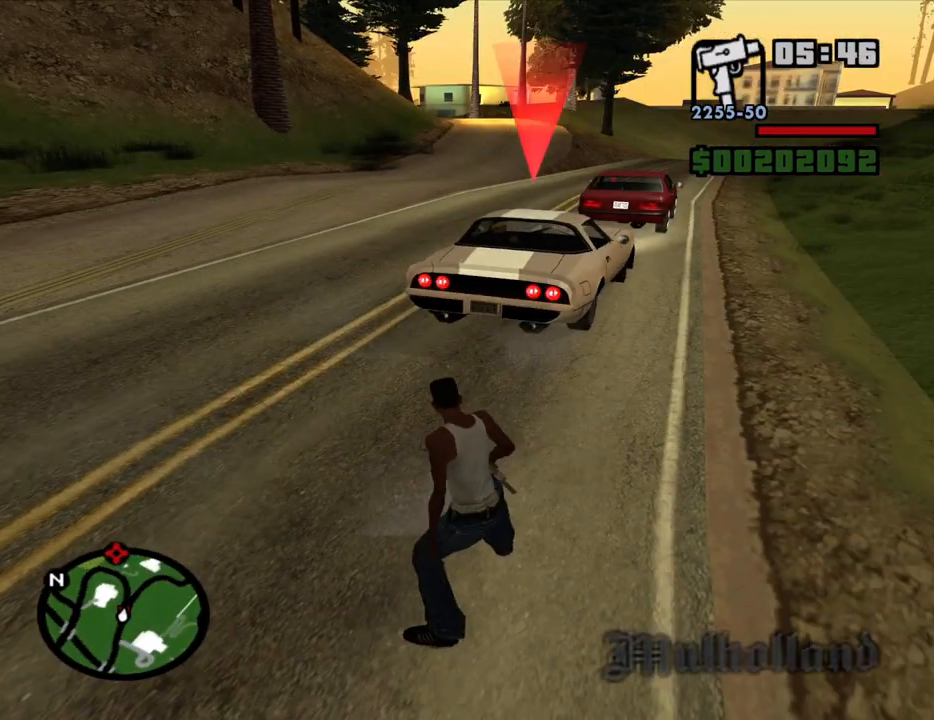
{"keys": ["space", "w"], "mouse": [], "events": [[317, "space", "down"], [417, "space", "up"], [500, "space", "down"]]}
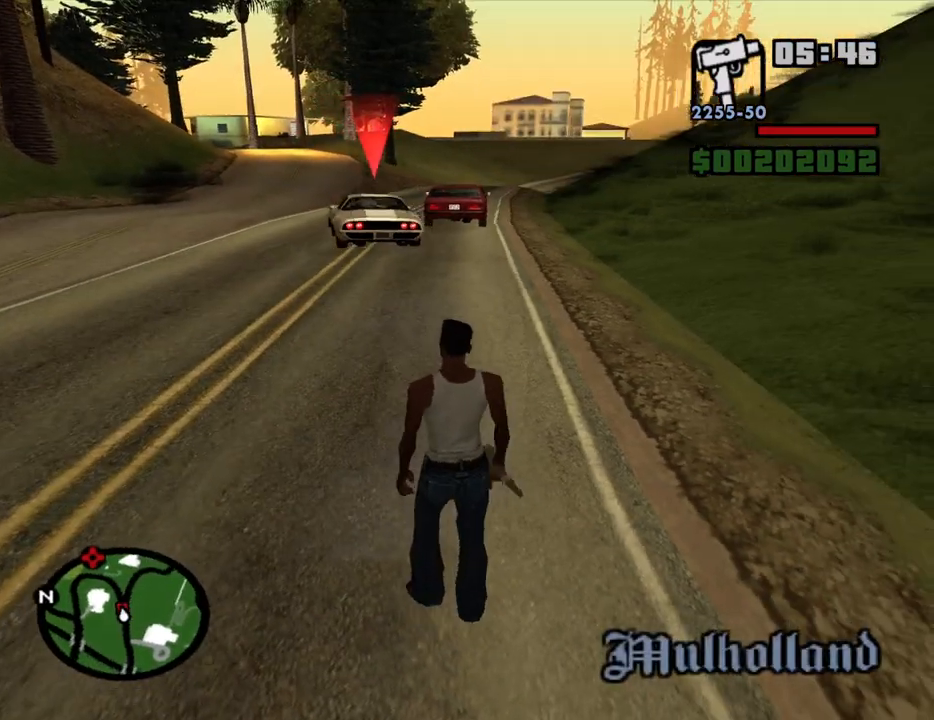
{"keys": ["w"], "mouse": [], "events": [[50, "space", "up"], [184, "space", "down"], [234, "space", "up"], [384, "space", "down"], [417, "space", "up"]]}
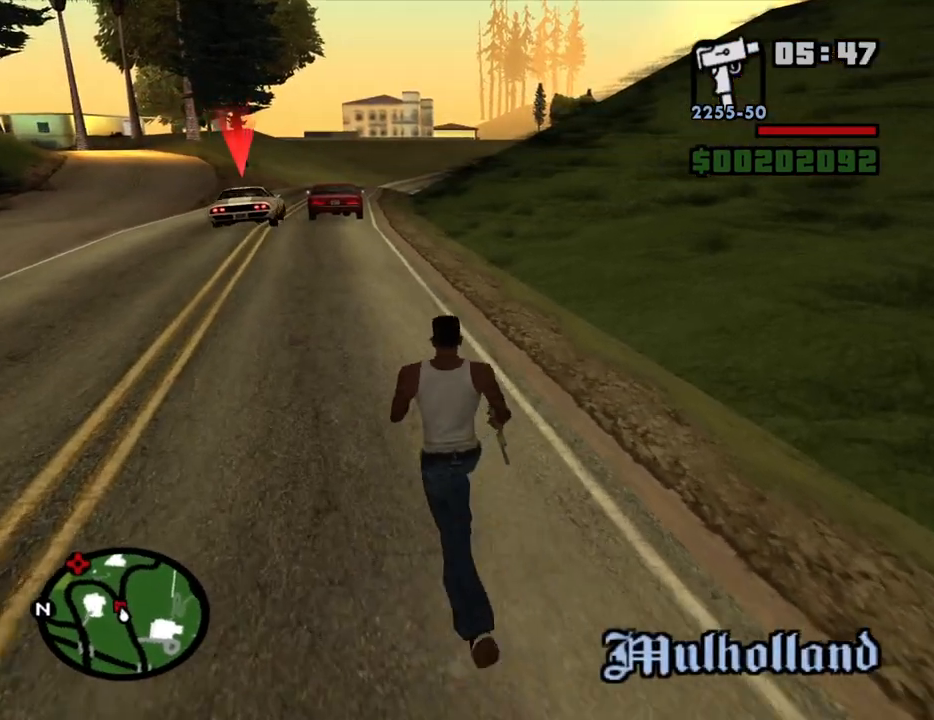
{"keys": ["w"], "mouse": [], "events": [[67, "space", "down"], [117, "space", "up"], [250, "space", "down"], [300, "space", "up"], [350, "d", "down"], [434, "space", "down"], [484, "d", "up"], [484, "space", "up"]]}
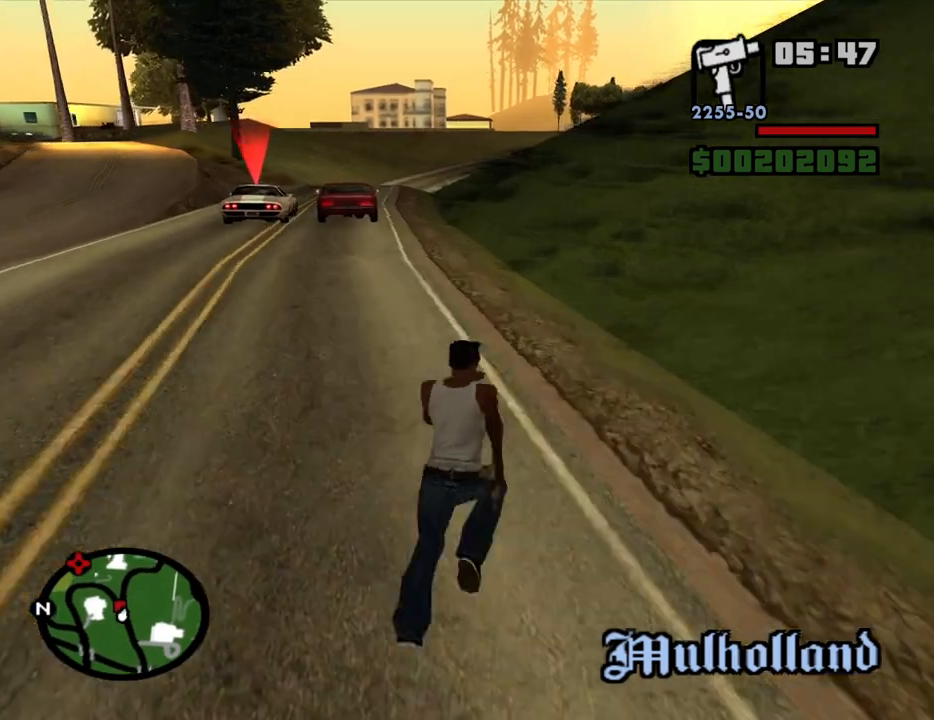
{"keys": ["space", "w"], "mouse": [], "events": [[84, "space", "down"], [184, "space", "up"], [317, "space", "down"], [367, "space", "up"], [500, "space", "down"]]}
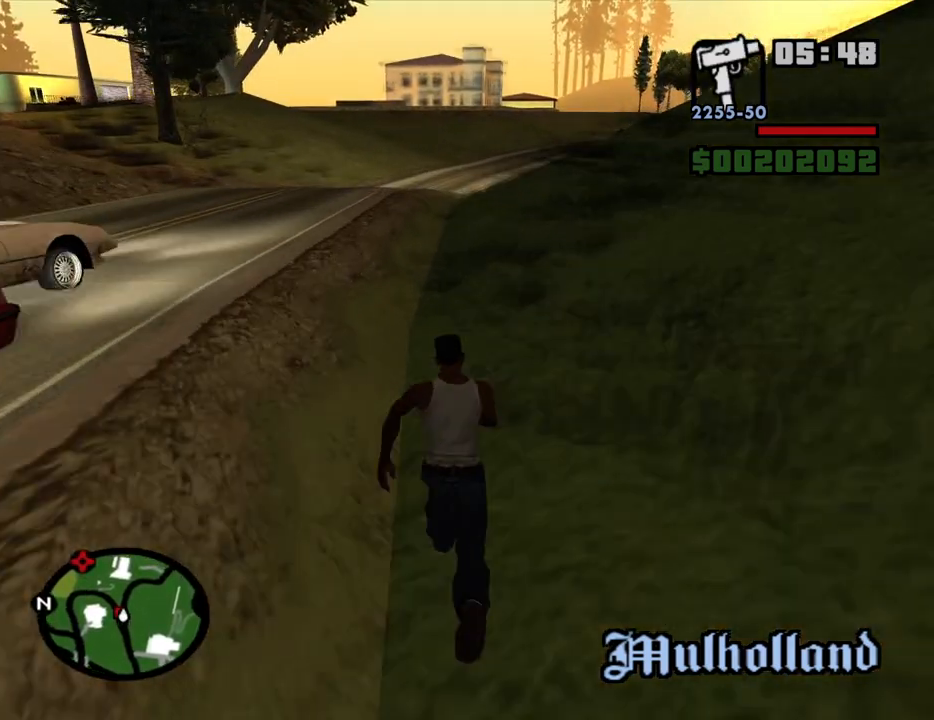
{"keys": ["space", "w"], "mouse": [], "events": [[100, "space", "up"], [417, "space", "down"]]}
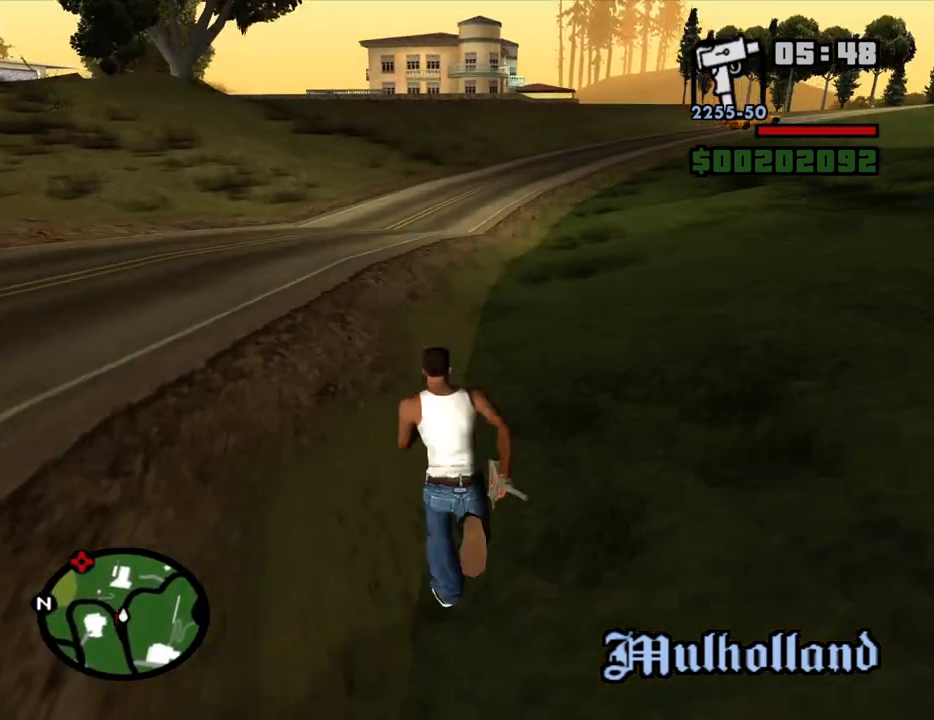
{"keys": ["w"], "mouse": [], "events": [[17, "space", "up"], [117, "space", "down"], [200, "space", "up"], [350, "space", "down"], [434, "space", "up"]]}
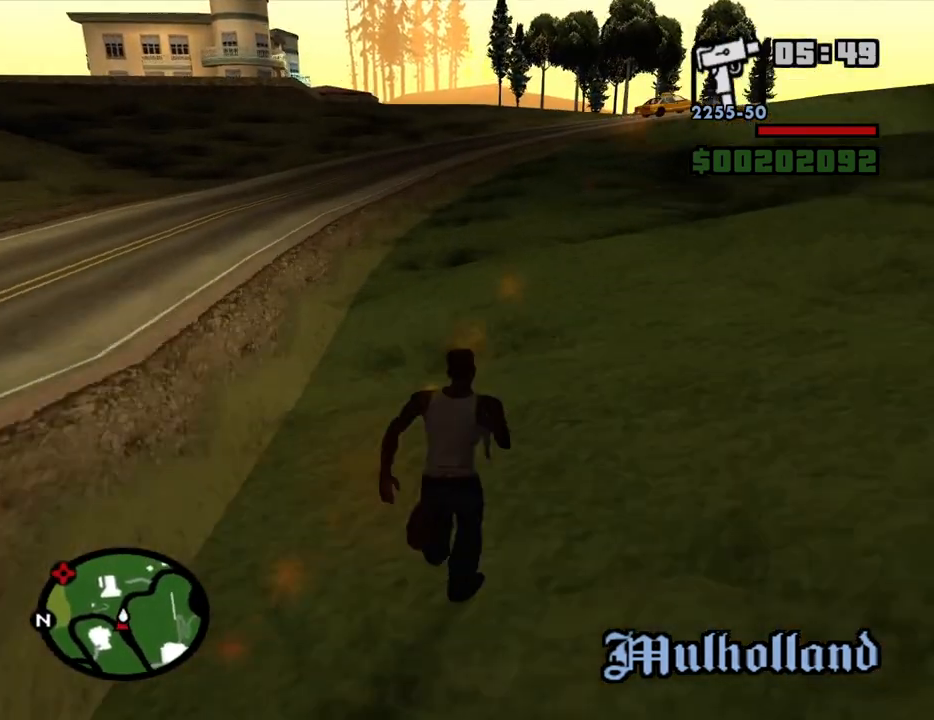
{"keys": ["w"], "mouse": [], "events": [[34, "space", "down"], [134, "space", "up"], [267, "space", "down"], [367, "space", "up"]]}
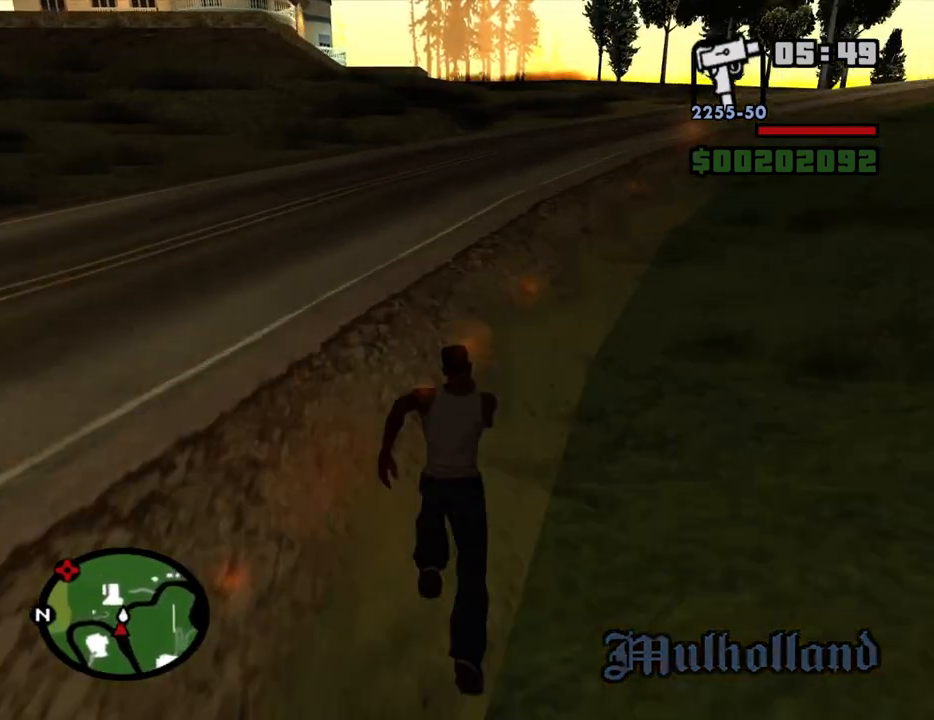
{"keys": ["a", "s"], "mouse": [], "events": [[50, "d", "down"], [50, "mouse_wheel_down", "down"], [100, "mouse_wheel_down", "up"], [234, "w", "up"], [384, "s", "down"], [467, "a", "down"], [467, "d", "up"]]}
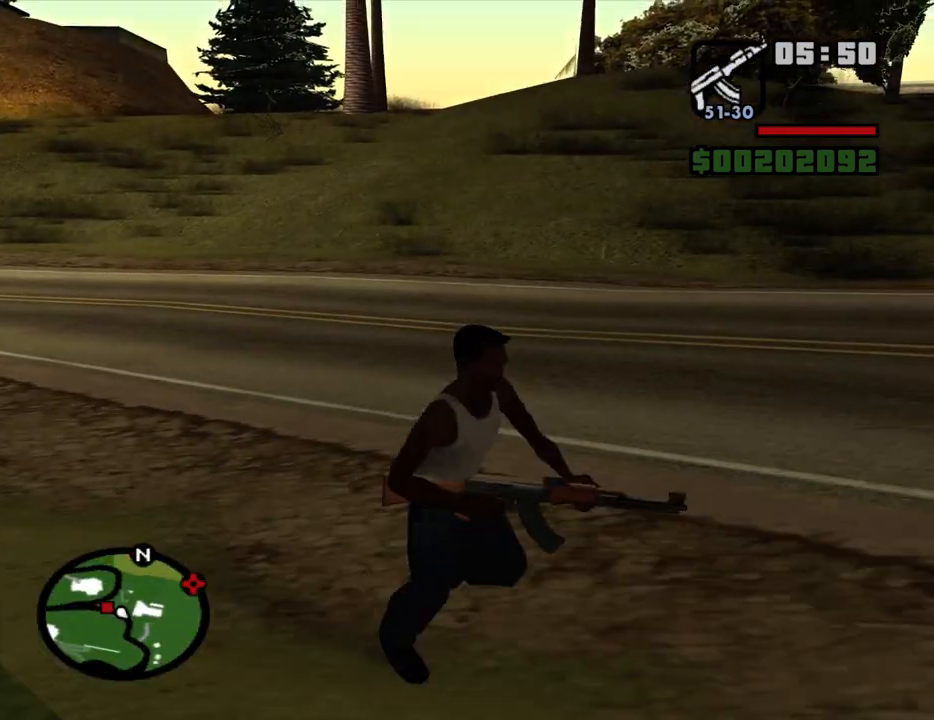
{"keys": [], "mouse": ["right"], "events": [[17, "d", "down"], [117, "a", "up"], [117, "s", "up"], [250, "d", "up"], [250, "w", "down"], [400, "w", "up"], [434, "mouse_right", "down"]]}
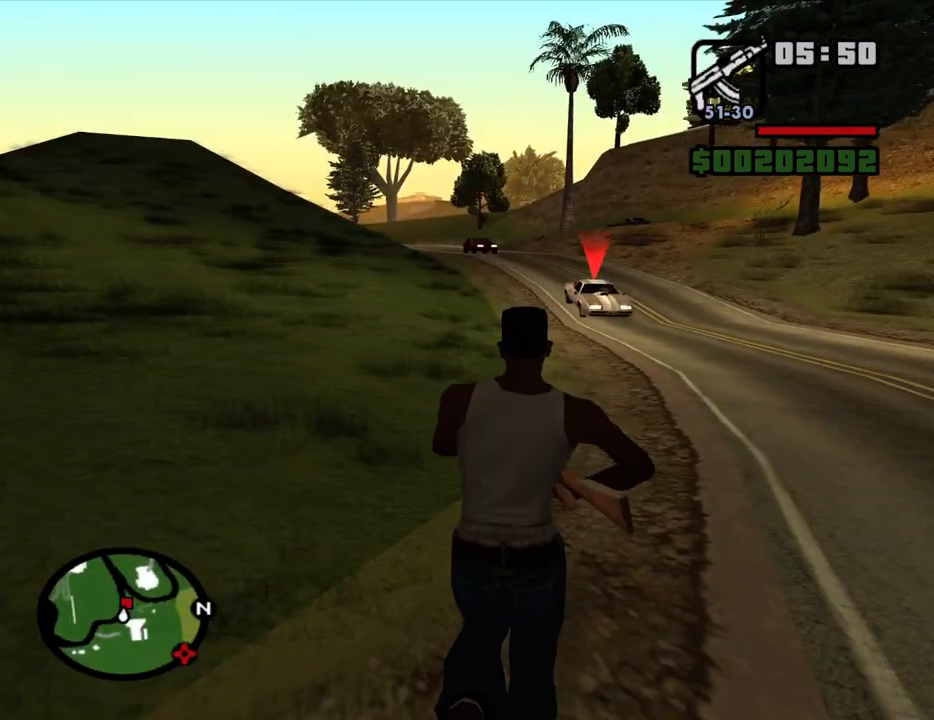
{"keys": [], "mouse": ["right"], "events": [[34, "c", "down"], [84, "c", "up"]]}
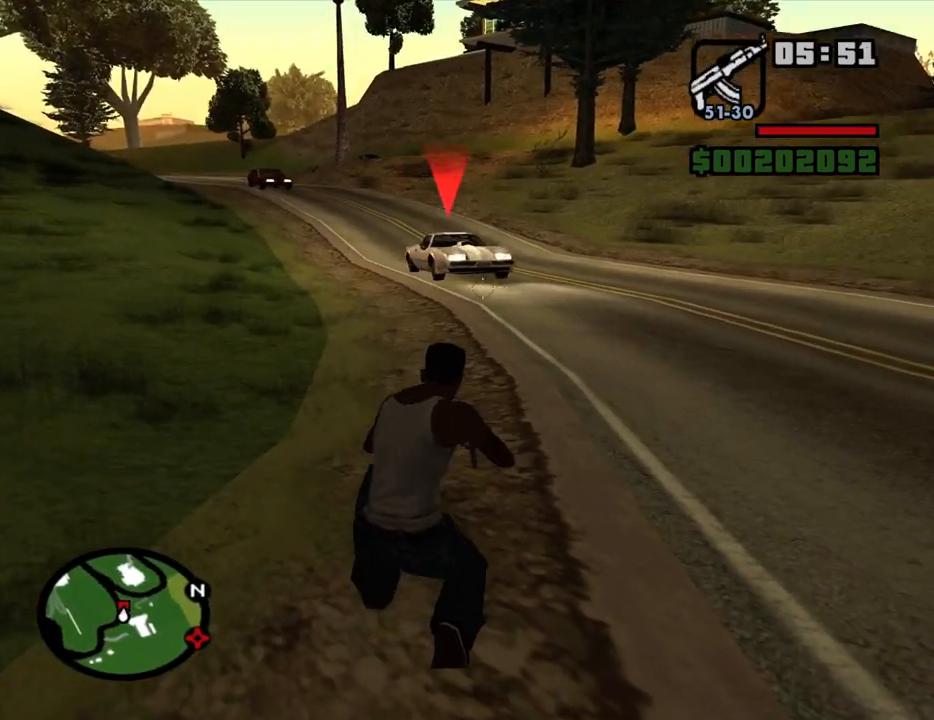
{"keys": [], "mouse": ["left", "right"], "events": [[417, "mouse_left", "down"]]}
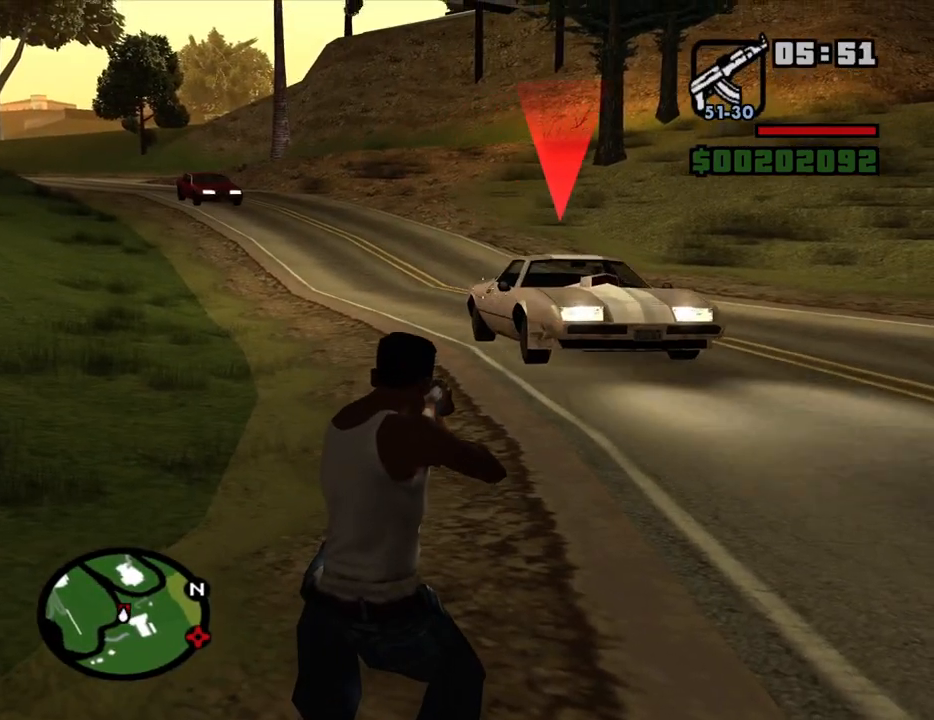
{"keys": [], "mouse": ["left", "right"], "events": []}
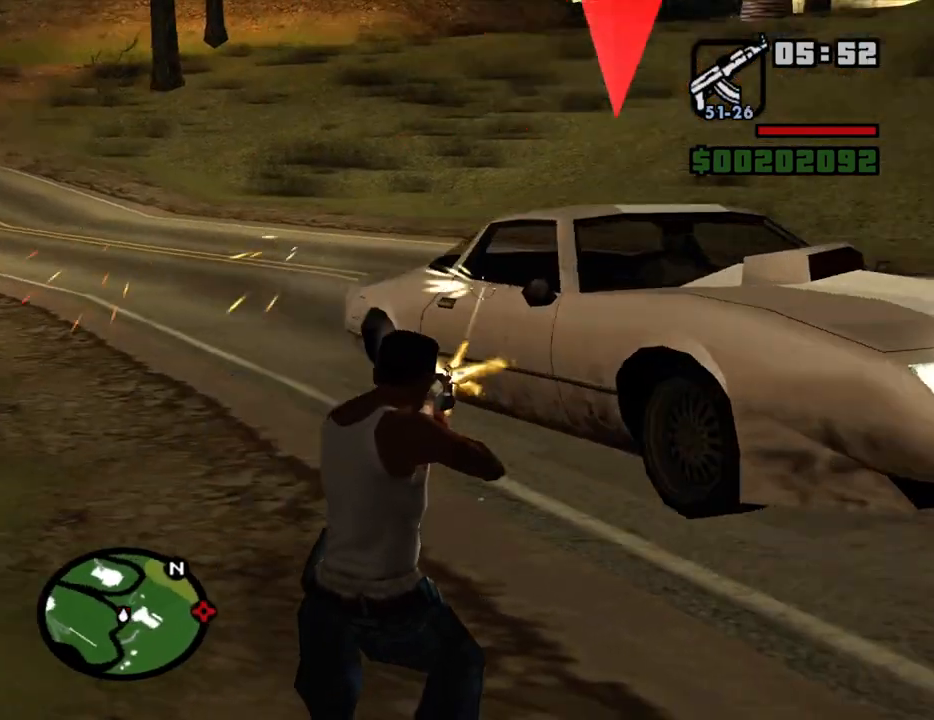
{"keys": [], "mouse": ["left", "right"], "events": []}
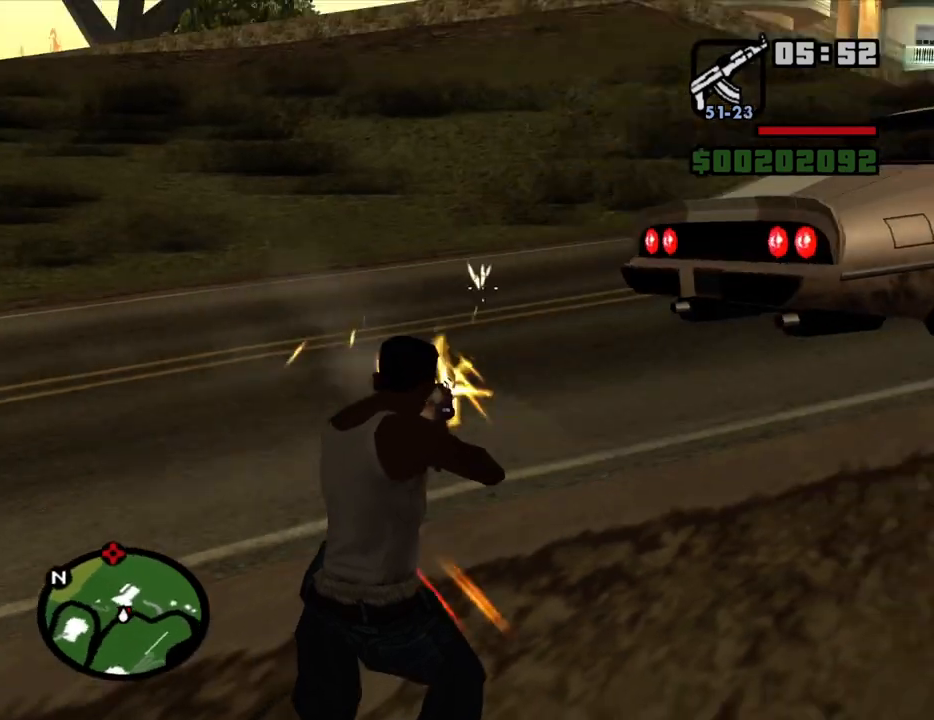
{"keys": ["c"], "mouse": ["left", "right"], "events": [[467, "c", "down"]]}
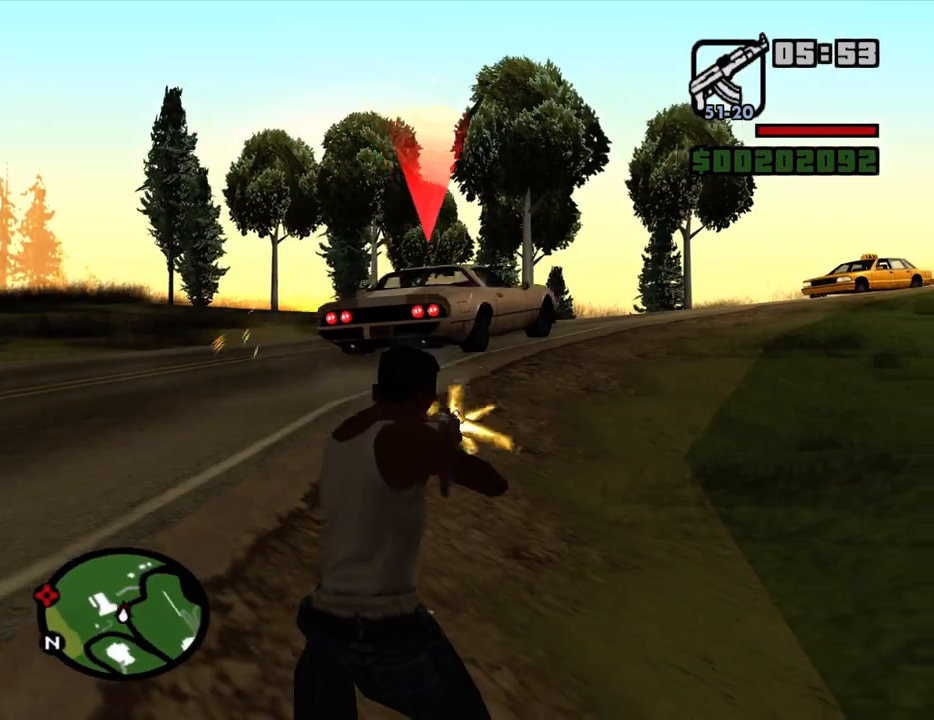
{"keys": ["w"], "mouse": [], "events": [[17, "mouse_right", "up"], [117, "c", "up"], [117, "mouse_left", "up"], [167, "w", "down"], [300, "space", "down"], [350, "mouse_wheel_down", "down"], [400, "mouse_wheel_down", "up"], [400, "space", "up"]]}
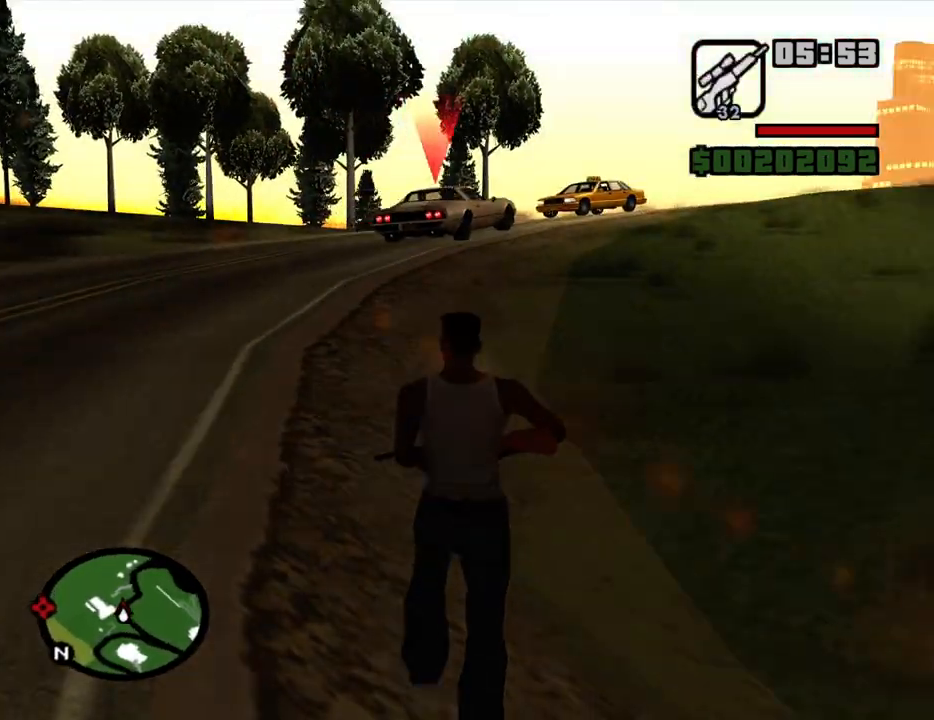
{"keys": [], "mouse": ["right"], "events": [[217, "a", "down"], [217, "mouse_wheel_down", "down"], [267, "mouse_wheel_down", "up"], [417, "a", "up"], [417, "mouse_right", "down"], [450, "w", "up"]]}
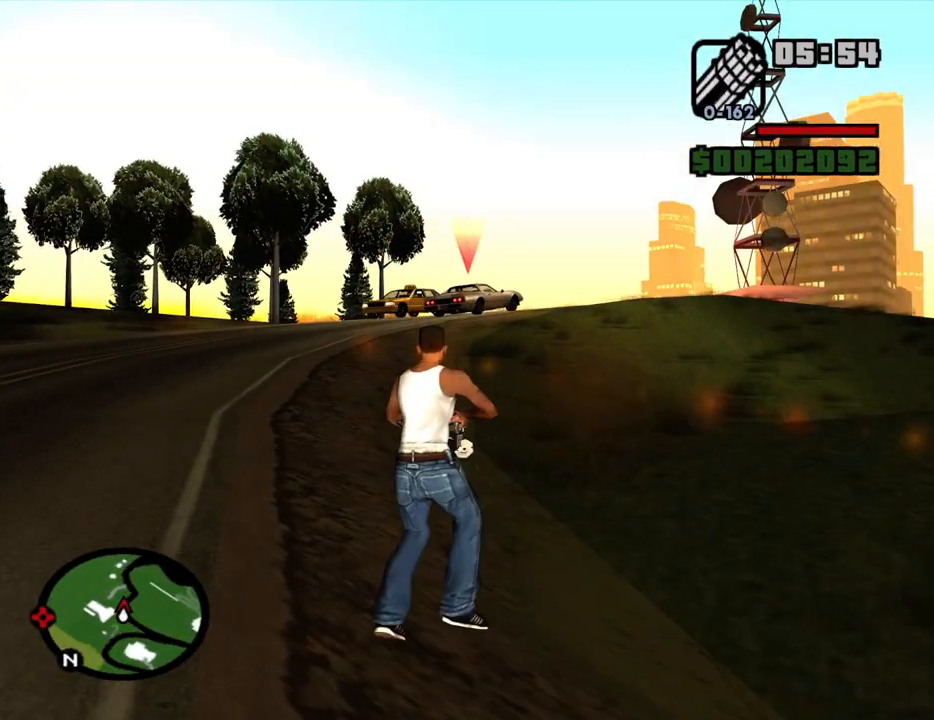
{"keys": [], "mouse": ["left", "right"], "events": [[284, "mouse_left", "down"]]}
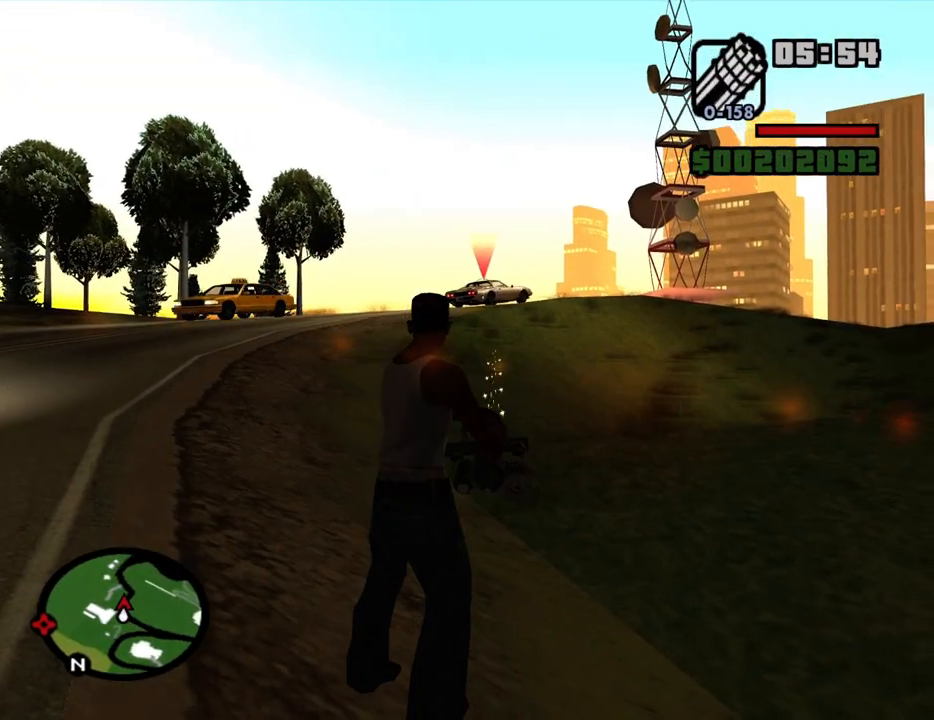
{"keys": ["w"], "mouse": ["wheel_down"], "events": [[117, "mouse_left", "up"], [350, "mouse_right", "up"], [484, "mouse_wheel_down", "down"], [484, "w", "down"]]}
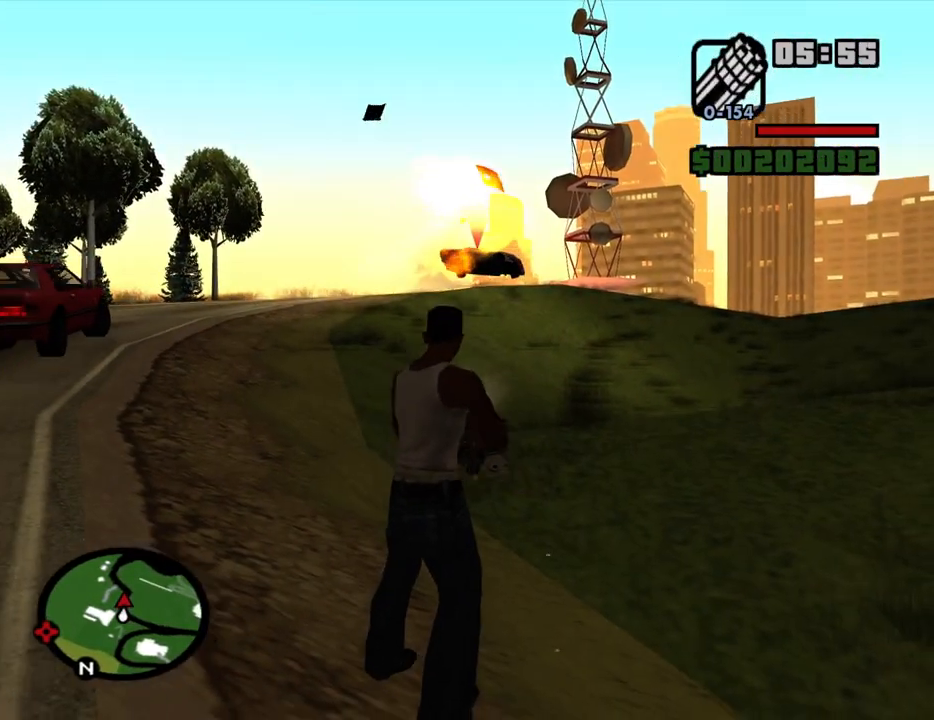
{"keys": ["a", "space", "w"], "mouse": [], "events": [[34, "mouse_wheel_down", "up"], [84, "a", "down"], [317, "space", "down"], [367, "mouse_wheel_down", "down"], [367, "space", "up"], [417, "mouse_wheel_down", "up"], [500, "space", "down"]]}